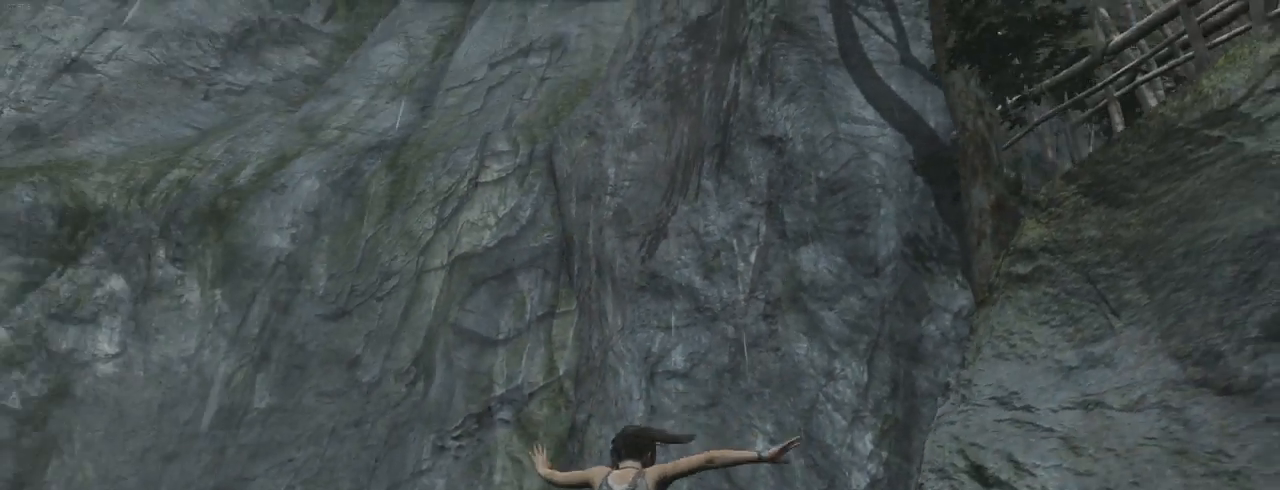
Gameplay with keyboard and mouse; each line is a JSON object with the keys and mouse buttons held at the frame after it. "events" lists presses ("down") and releases ("up") of "1", "2", "3", "4", "5", "6", "7", "a", "alt", "b", "c", "ctrl", "d", "e", "escape", "f", "g", "h", "q", "r", "s", "shift", "space", "t", "tilde", "v", "w", "x", "y", "z", "mouse_left", "mouse_middle", "mouse_right", "mouse_mb4", "mouse_mb5", "mouse_wheel_up" and "mouse_wheel_down" between this image and that frame as [ms after this image, input, new state], when the widget could be followed in between. "mouse_left", "mouse_middle", "mouse_right", "mouse_mb4", "mouse_mb5", "mouse_wheel_up", "mouse_wheel_down" = the "left", "middle", "right", "mb4", "mb5", "wheel_up", "wheel_down" buttons of the "mouse" list. No other keys are recorded. Not read: mouse_move.
{"keys": ["q", "z"], "mouse": [], "events": []}
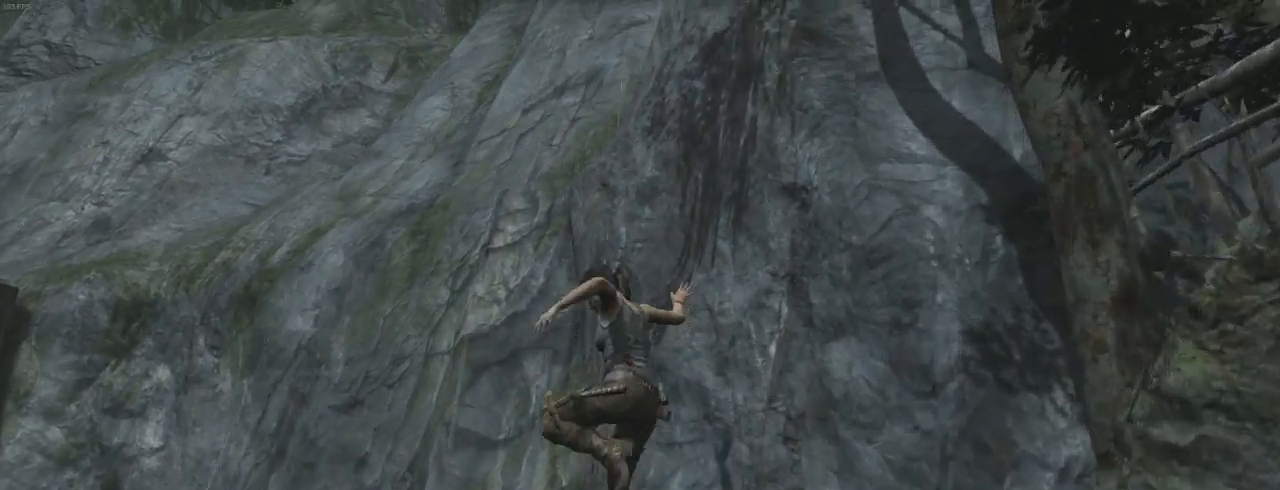
{"keys": ["q", "z"], "mouse": [], "events": []}
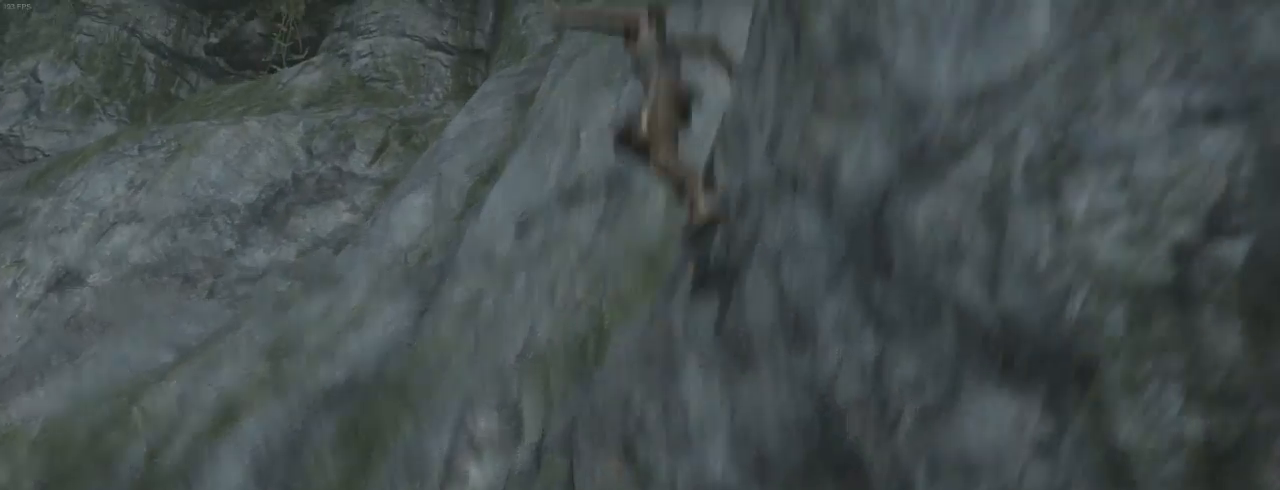
{"keys": [], "mouse": [], "events": [[367, "q", "up"], [400, "z", "up"]]}
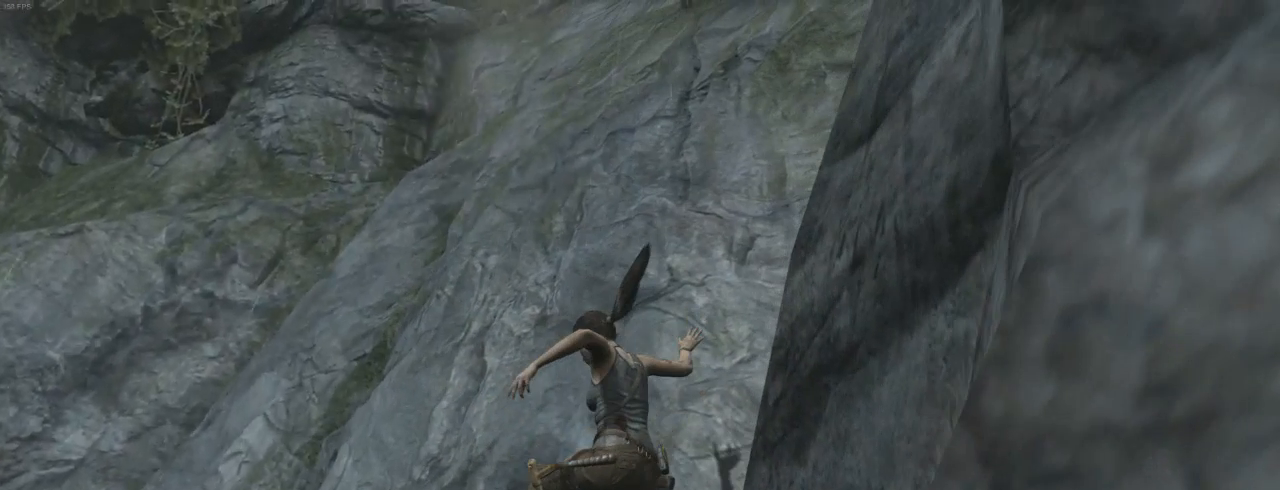
{"keys": [], "mouse": [], "events": [[33, "escape", "down"], [133, "escape", "up"]]}
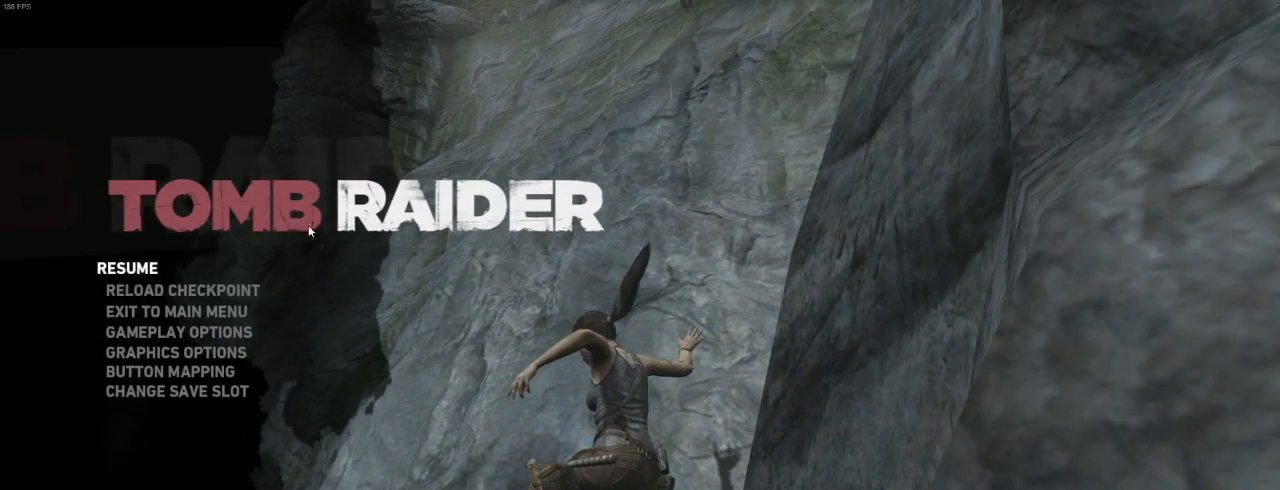
{"keys": [], "mouse": [], "events": []}
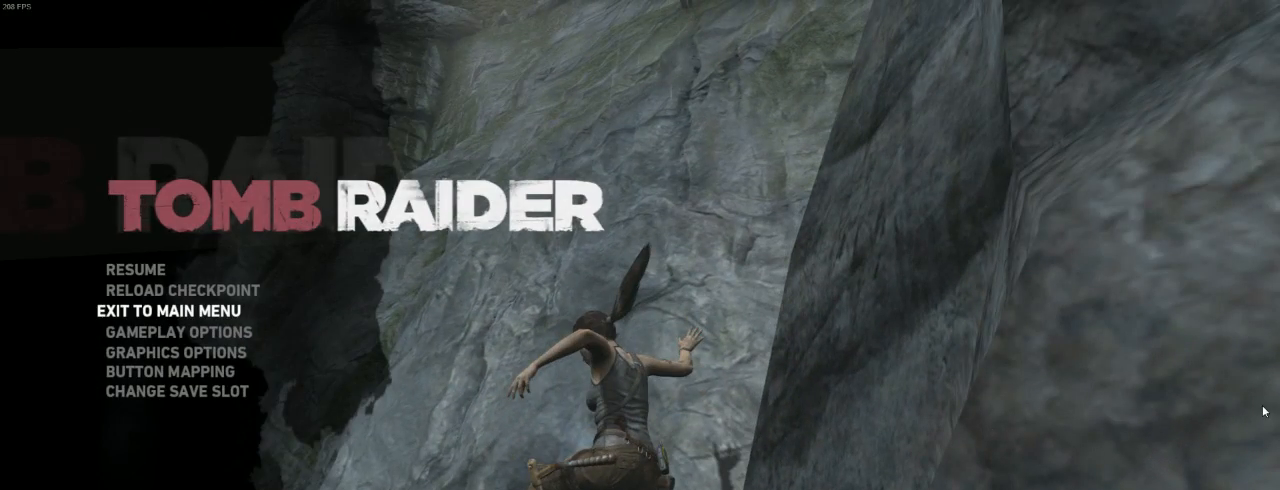
{"keys": ["z"], "mouse": [], "events": [[333, "z", "down"]]}
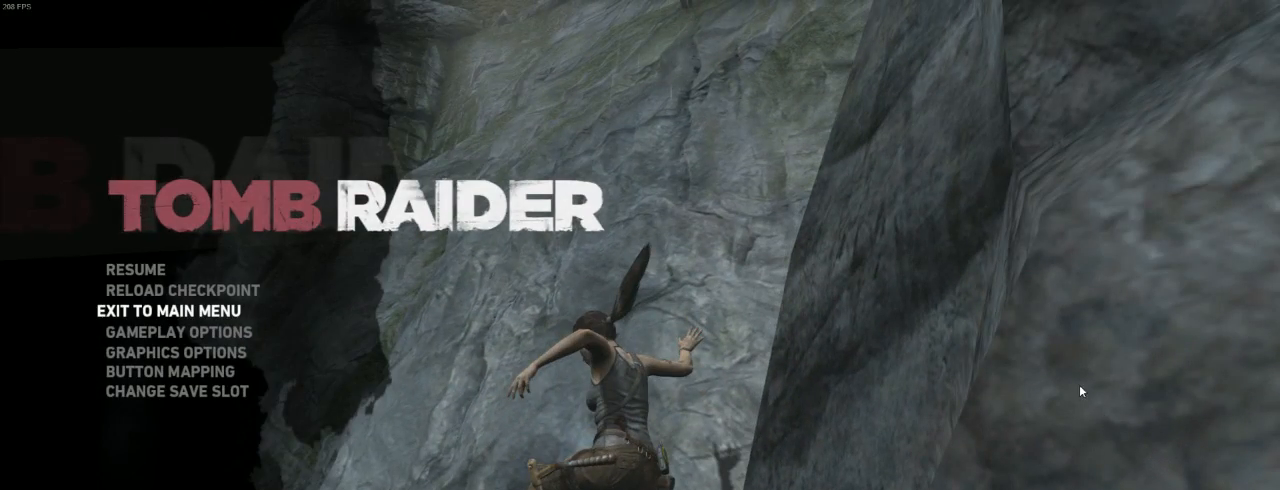
{"keys": ["z"], "mouse": [], "events": []}
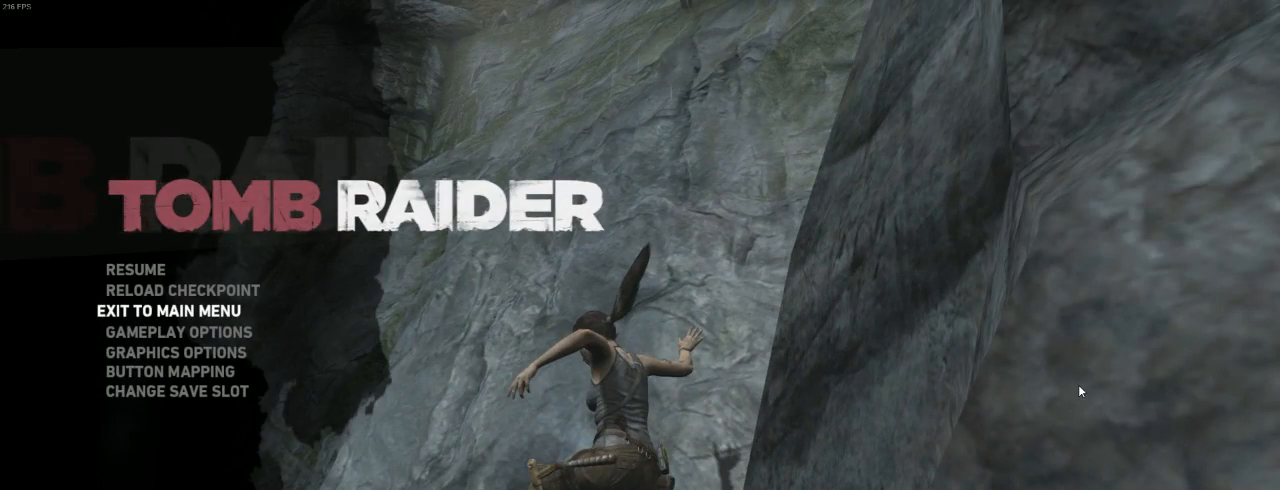
{"keys": ["z"], "mouse": [], "events": []}
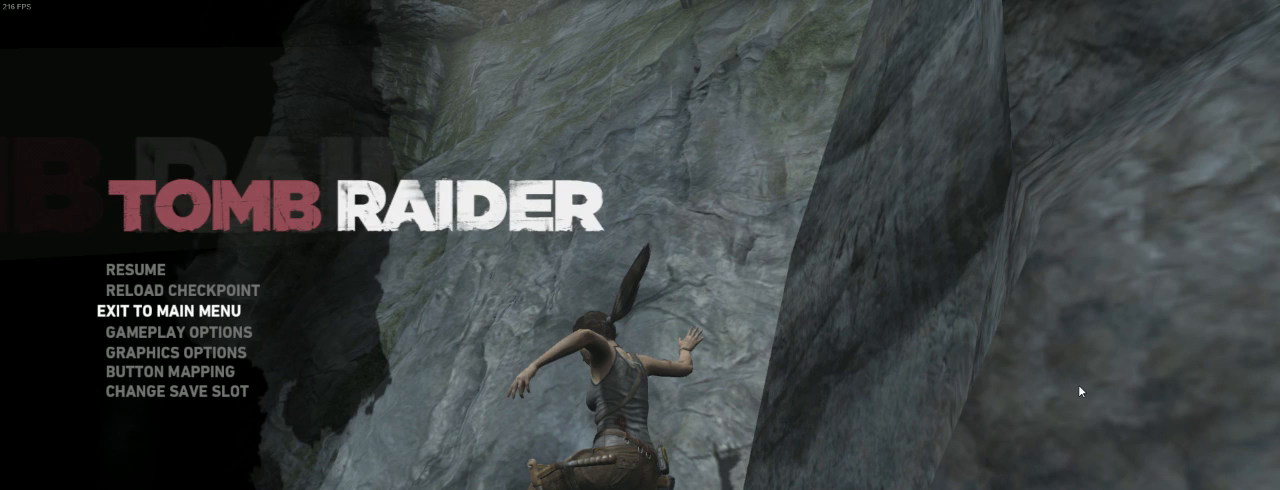
{"keys": ["z"], "mouse": [], "events": []}
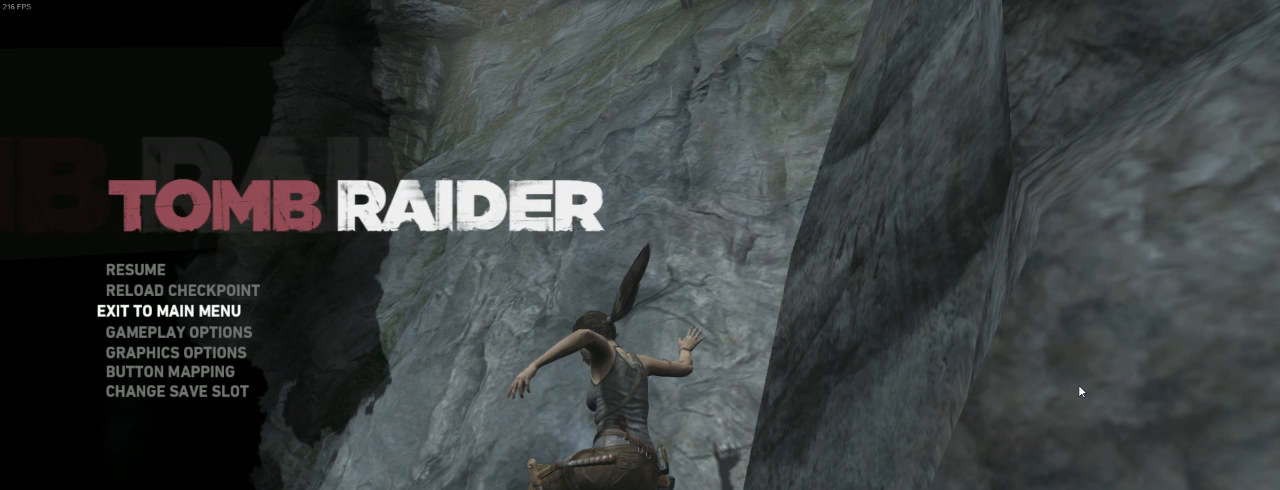
{"keys": [], "mouse": [], "events": [[367, "z", "up"]]}
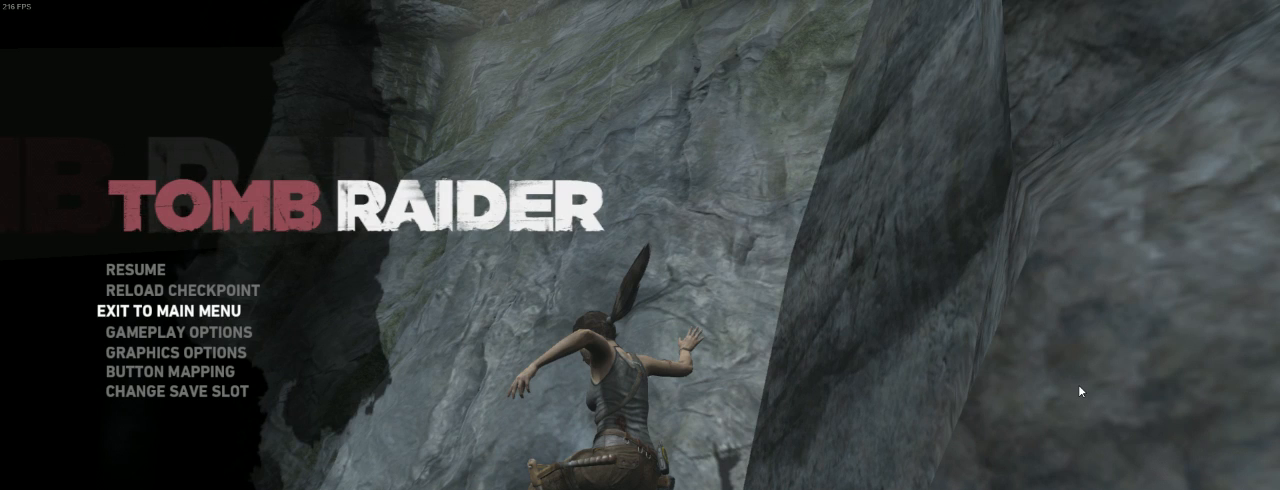
{"keys": [], "mouse": [], "events": [[233, "s", "down"], [300, "s", "up"]]}
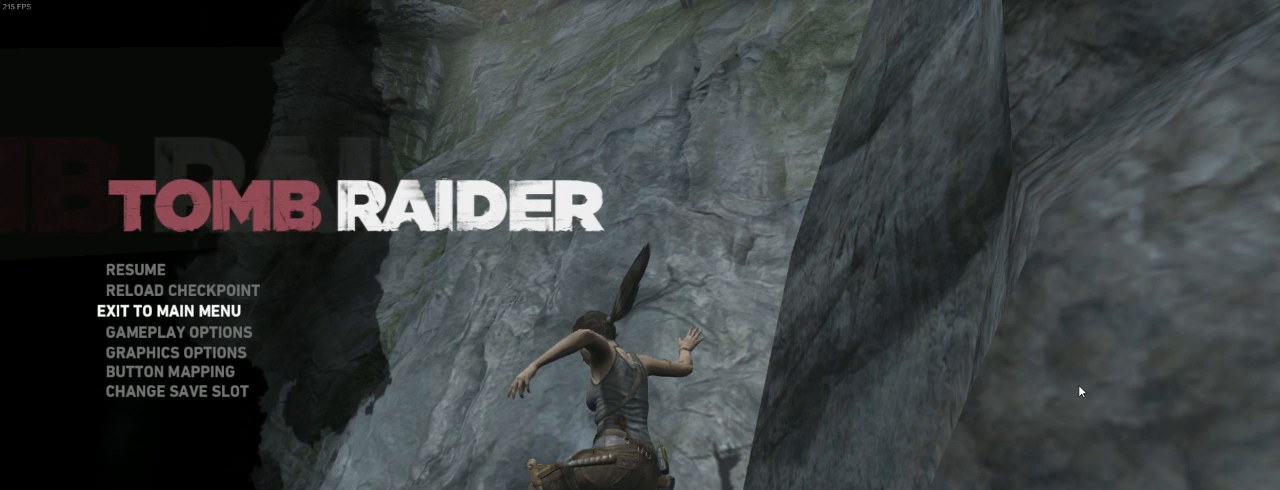
{"keys": [], "mouse": [], "events": []}
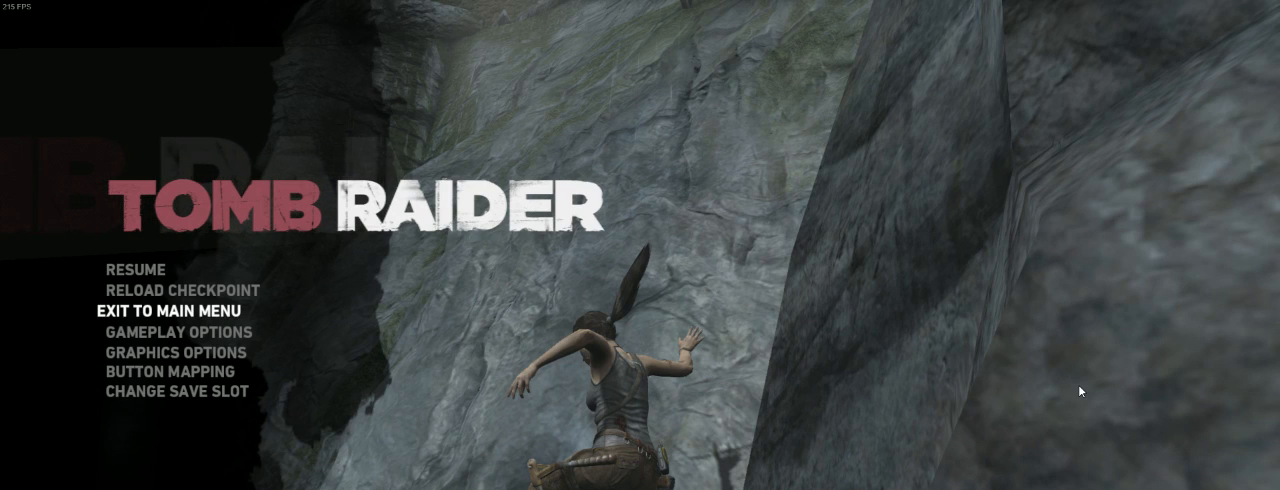
{"keys": [], "mouse": [], "events": [[67, "s", "down"], [233, "s", "up"], [400, "s", "down"], [467, "s", "up"]]}
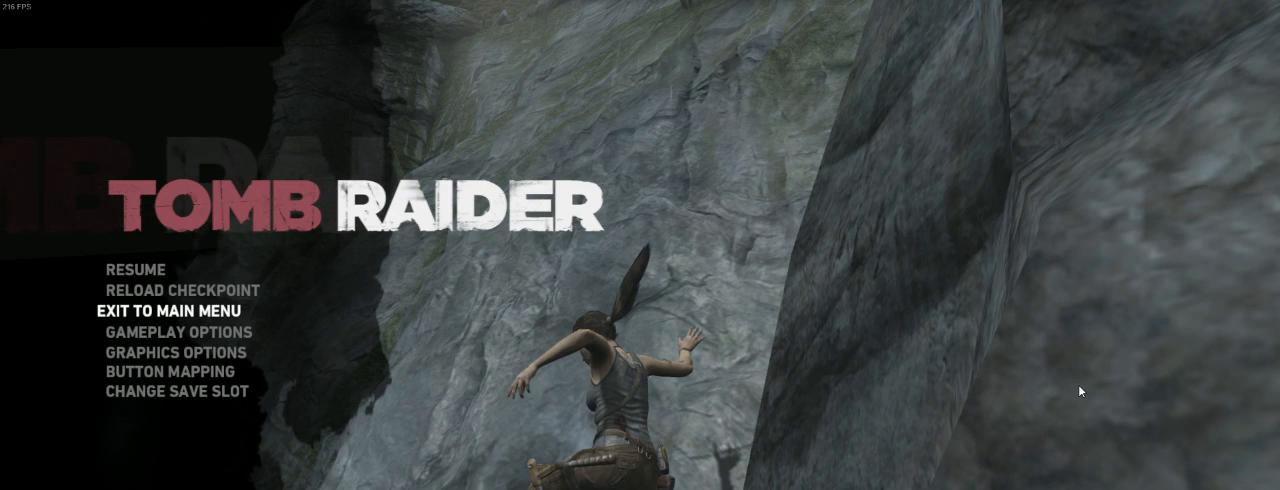
{"keys": [], "mouse": [], "events": []}
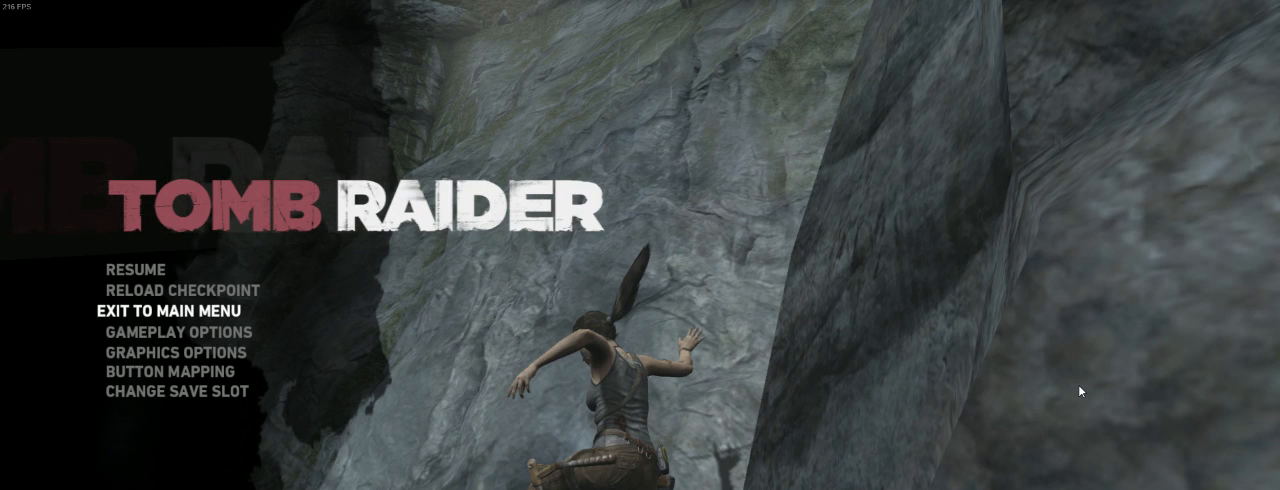
{"keys": [], "mouse": [], "events": []}
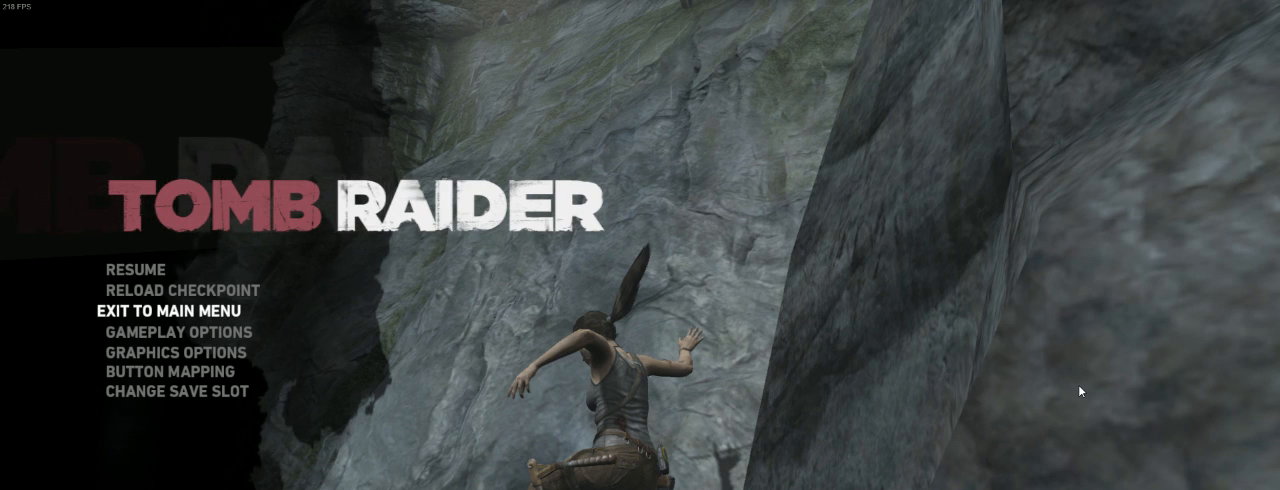
{"keys": ["z"], "mouse": [], "events": [[200, "escape", "down"], [300, "escape", "up"], [467, "z", "down"]]}
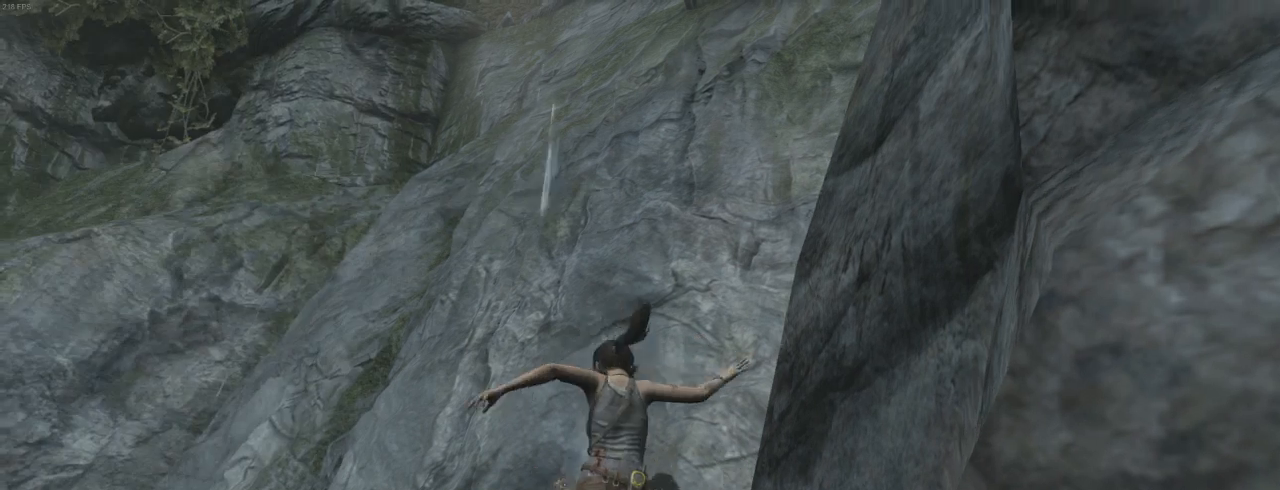
{"keys": [], "mouse": [], "events": [[233, "z", "up"]]}
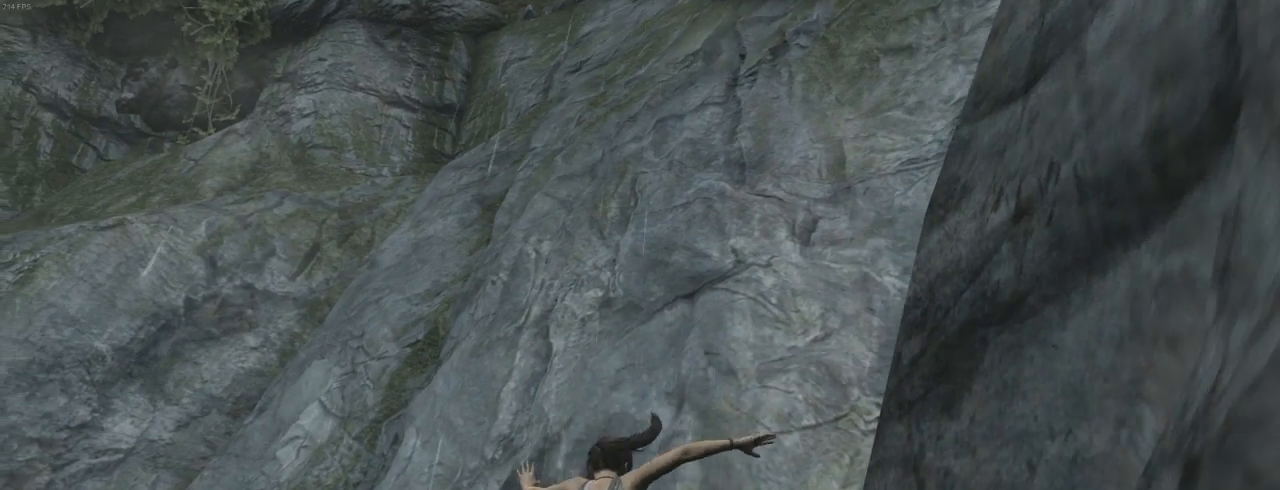
{"keys": ["d", "z"], "mouse": [], "events": [[100, "z", "down"], [133, "d", "down"], [267, "z", "up"], [467, "z", "down"]]}
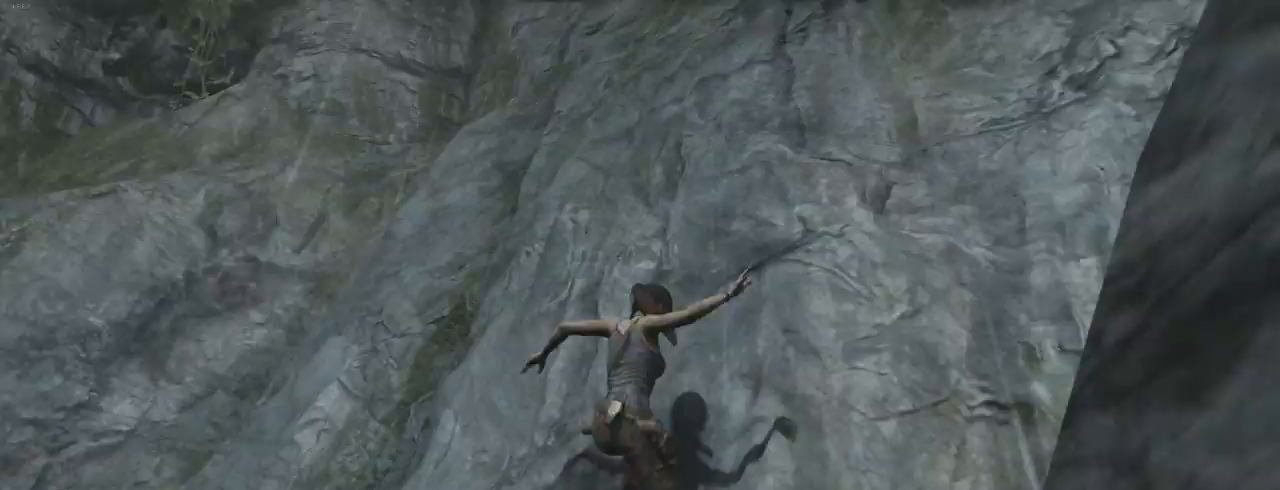
{"keys": ["z"], "mouse": [], "events": [[33, "z", "up"], [167, "s", "down"], [267, "s", "up"], [467, "z", "down"], [500, "d", "up"]]}
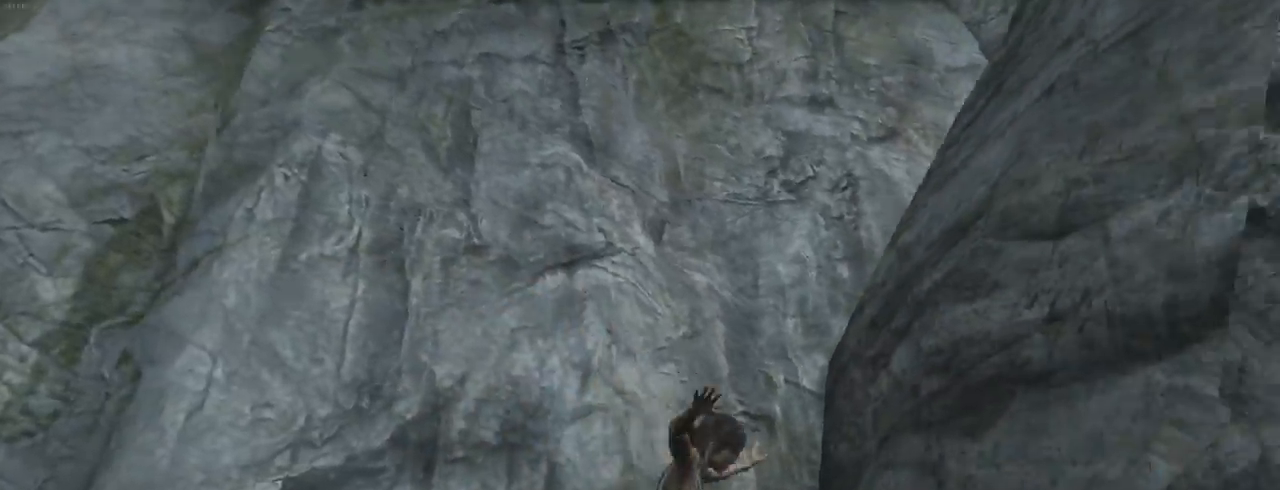
{"keys": ["q", "z"], "mouse": [], "events": [[100, "q", "down"]]}
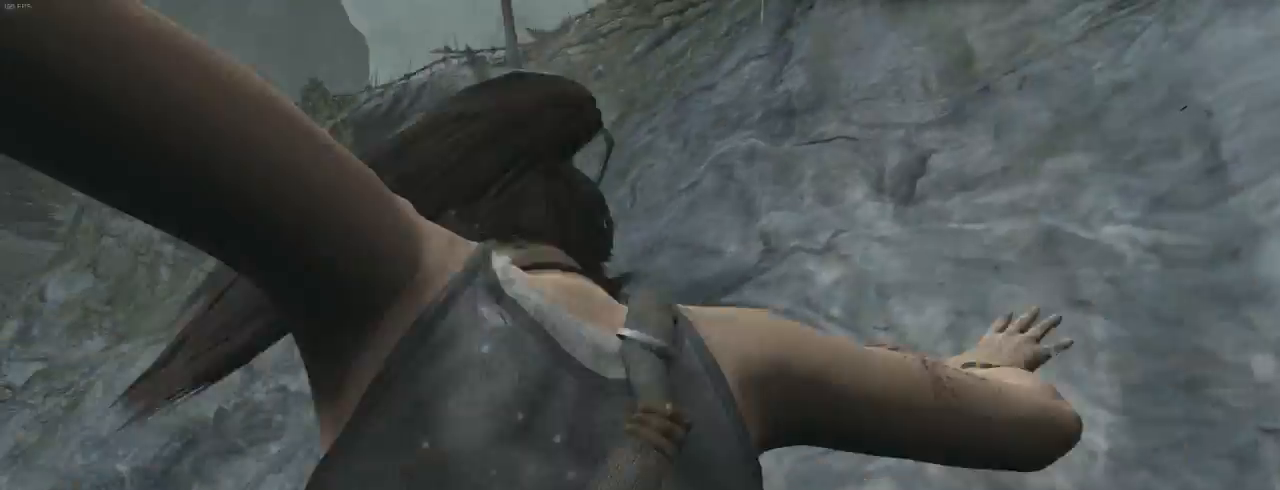
{"keys": ["q", "z"], "mouse": [], "events": []}
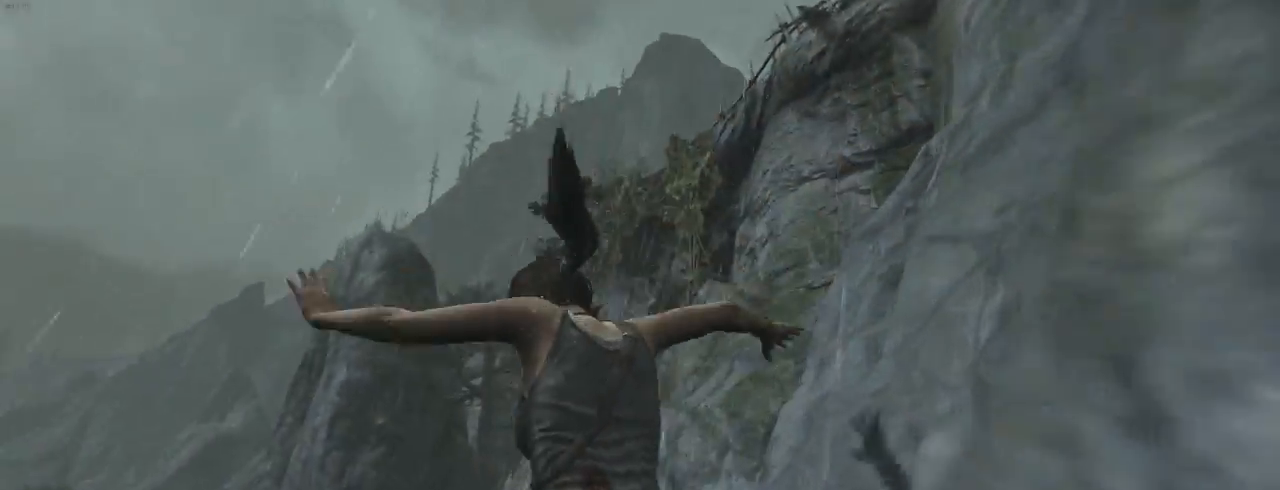
{"keys": ["d", "q", "z"], "mouse": [], "events": [[500, "d", "down"]]}
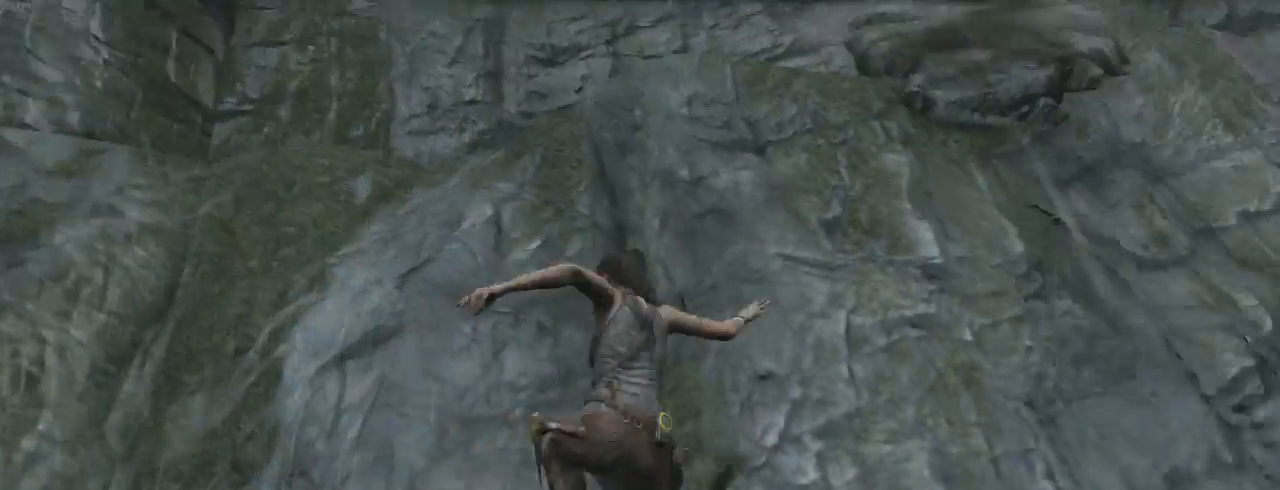
{"keys": ["z"], "mouse": [], "events": [[33, "q", "up"], [33, "z", "up"], [167, "s", "down"], [333, "s", "up"], [400, "z", "down"], [500, "d", "up"]]}
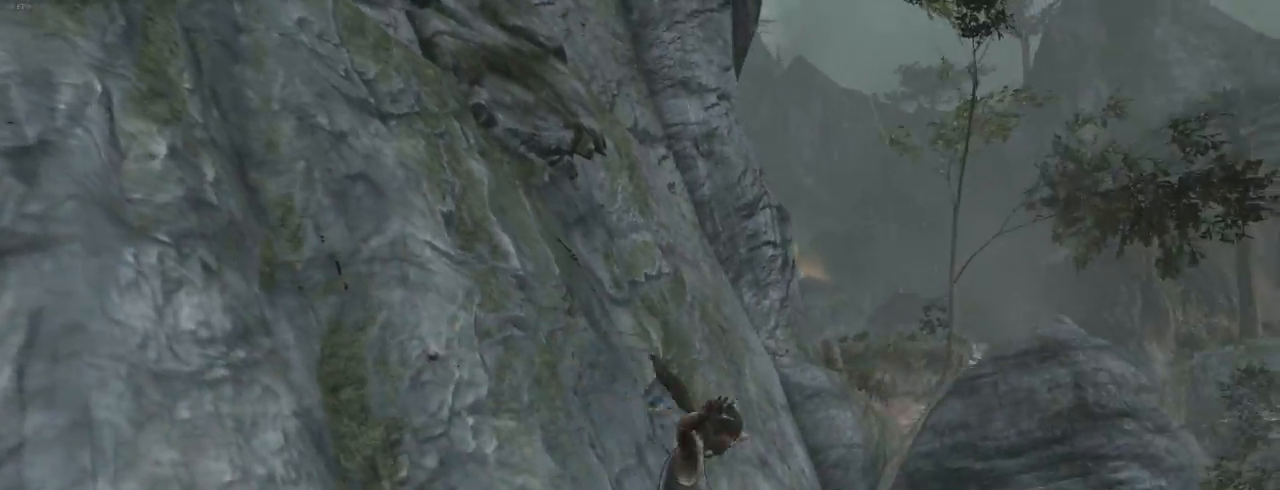
{"keys": ["q", "z"], "mouse": [], "events": [[67, "q", "down"]]}
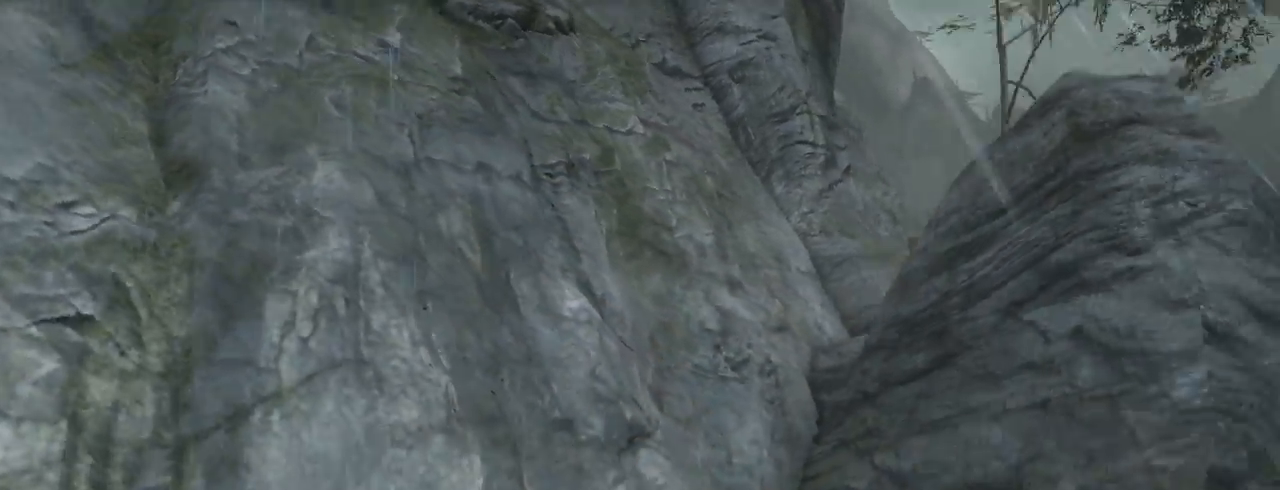
{"keys": ["q", "z"], "mouse": [], "events": []}